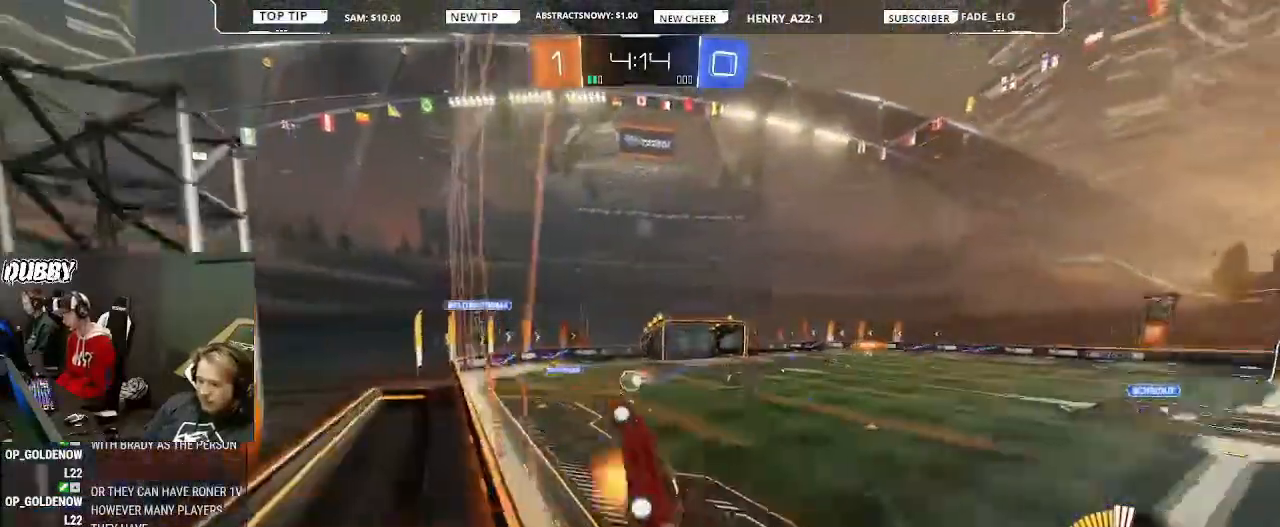
Gameplay with a controller (PlayStation layout); each line is a JSON object with the inputs held at the frame after it. "events" lists button and stick changes between this image and that frame as [ms after this image, input, new state], when the widget could be followed in between.
{"buttons": ["L1"], "left_stick": "up-left", "right_stick": "center", "events": [[33, "L1", "down"], [67, "CROSS", "up"], [167, "CROSS", "down"], [333, "CROSS", "up"]]}
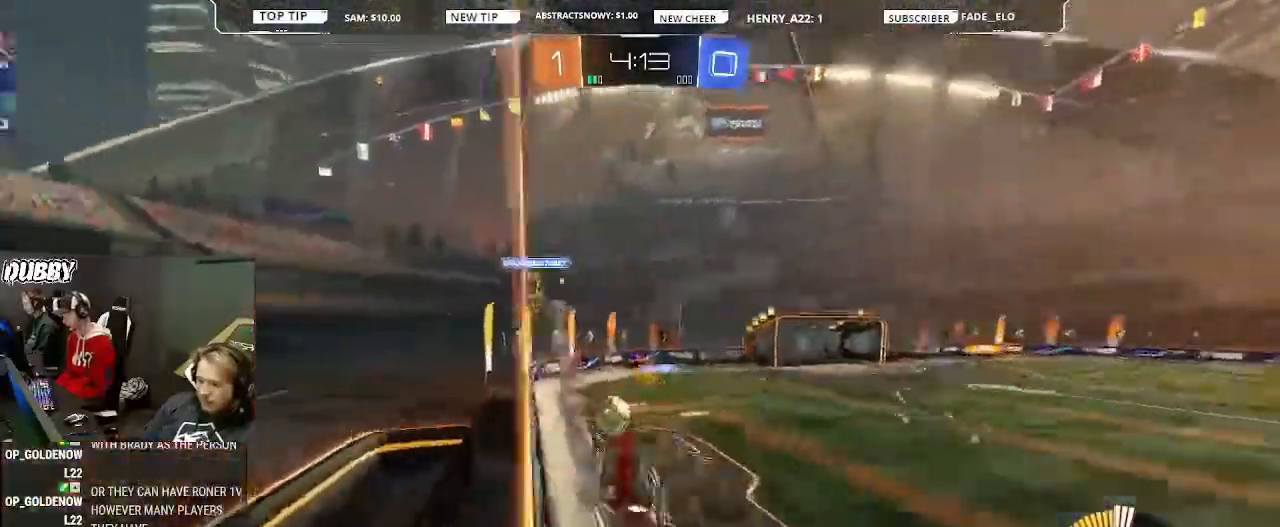
{"buttons": ["L1", "R2"], "left_stick": "up-left", "right_stick": "center", "events": [[500, "R2", "down"]]}
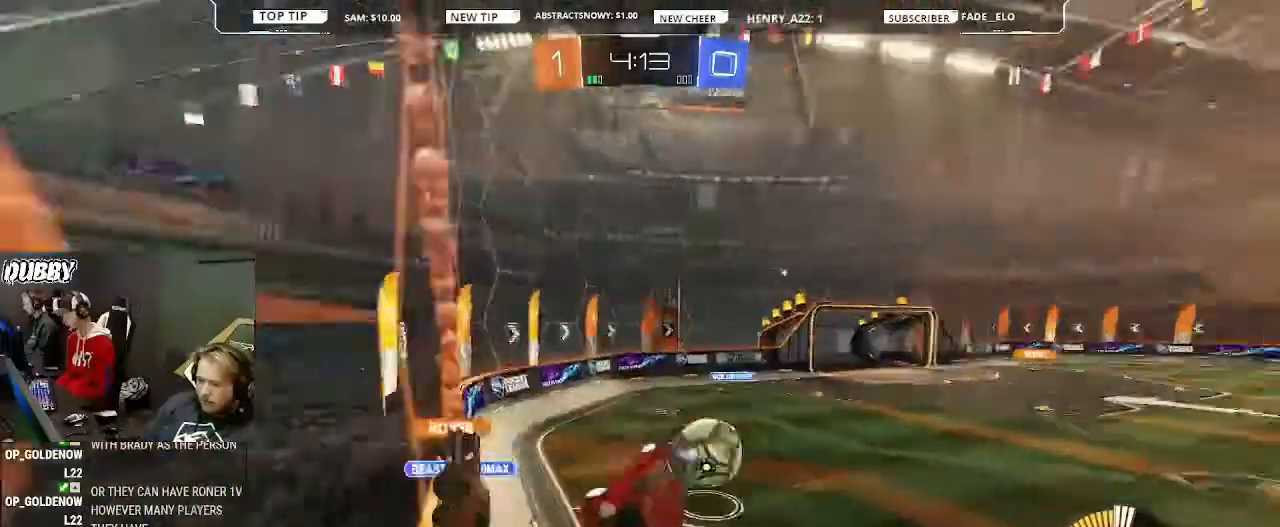
{"buttons": ["CIRCLE", "R2"], "left_stick": "right", "right_stick": "center", "events": [[33, "L1", "up"], [67, "left_stick", "center"], [267, "left_stick", "left"], [333, "CIRCLE", "down"], [367, "left_stick", "center"], [500, "left_stick", "right"]]}
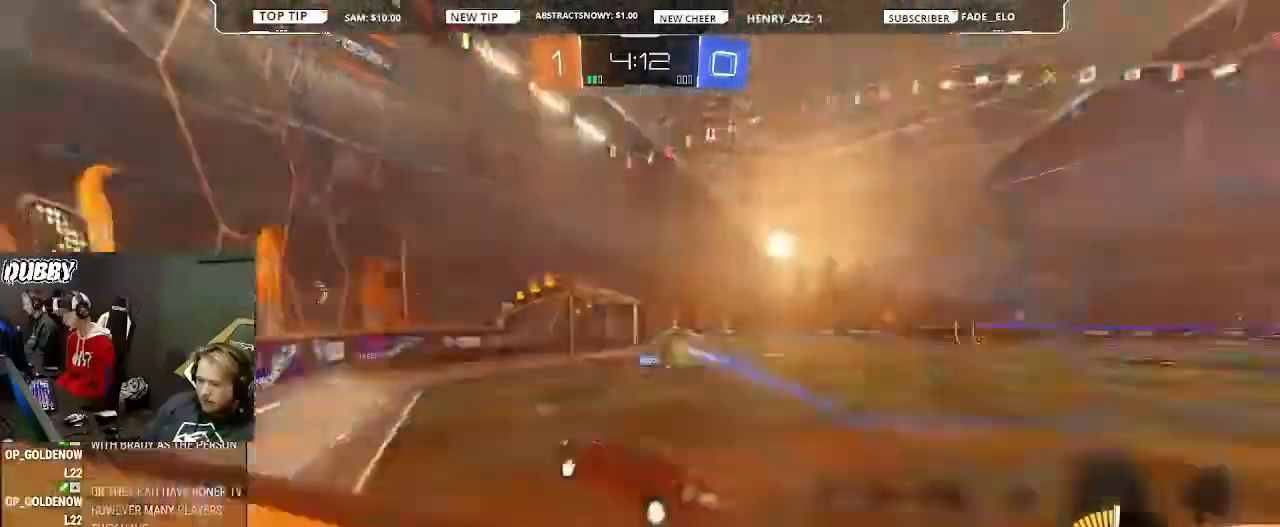
{"buttons": ["R2"], "left_stick": "center", "right_stick": "center", "events": [[33, "CIRCLE", "up"], [367, "left_stick", "center"]]}
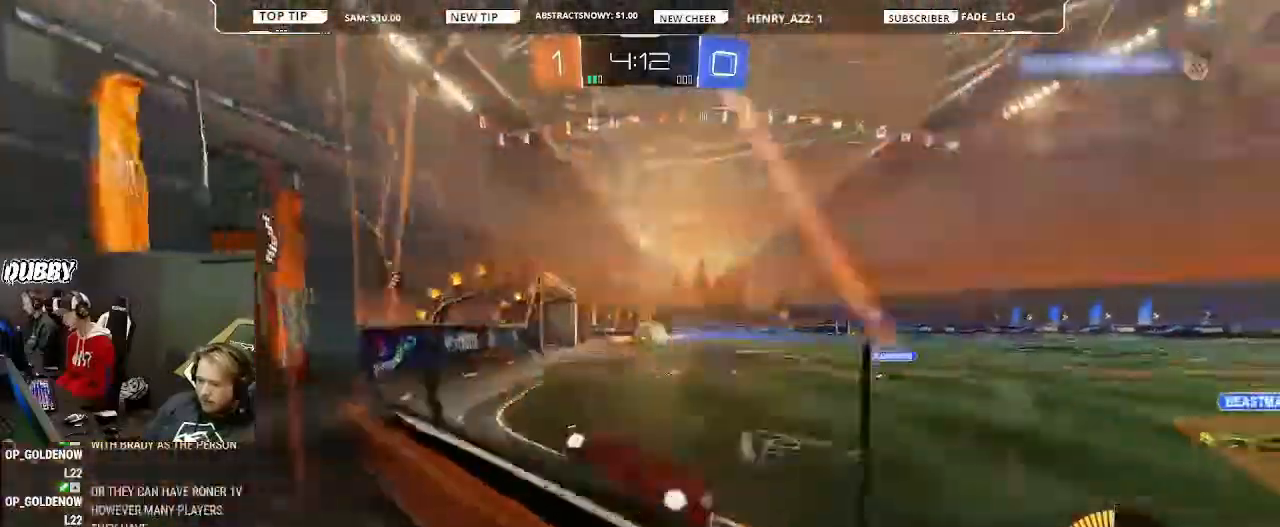
{"buttons": ["R2"], "left_stick": "center", "right_stick": "center", "events": [[233, "left_stick", "left"], [367, "left_stick", "center"]]}
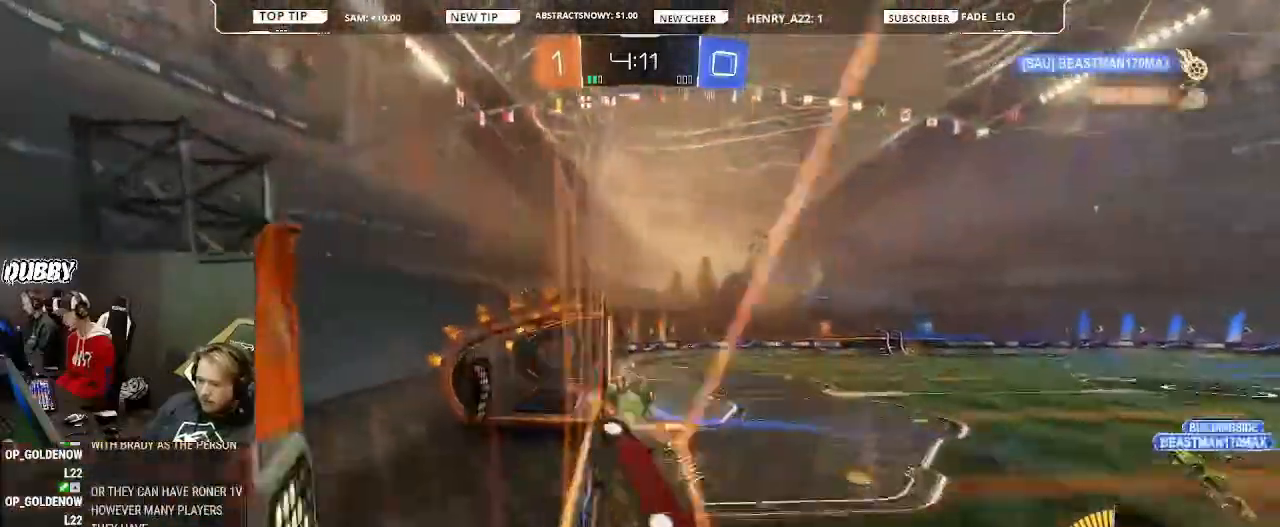
{"buttons": ["R2"], "left_stick": "right", "right_stick": "center", "events": [[167, "left_stick", "left"], [233, "left_stick", "center"], [300, "left_stick", "right"], [333, "L2", "down"], [500, "L2", "up"]]}
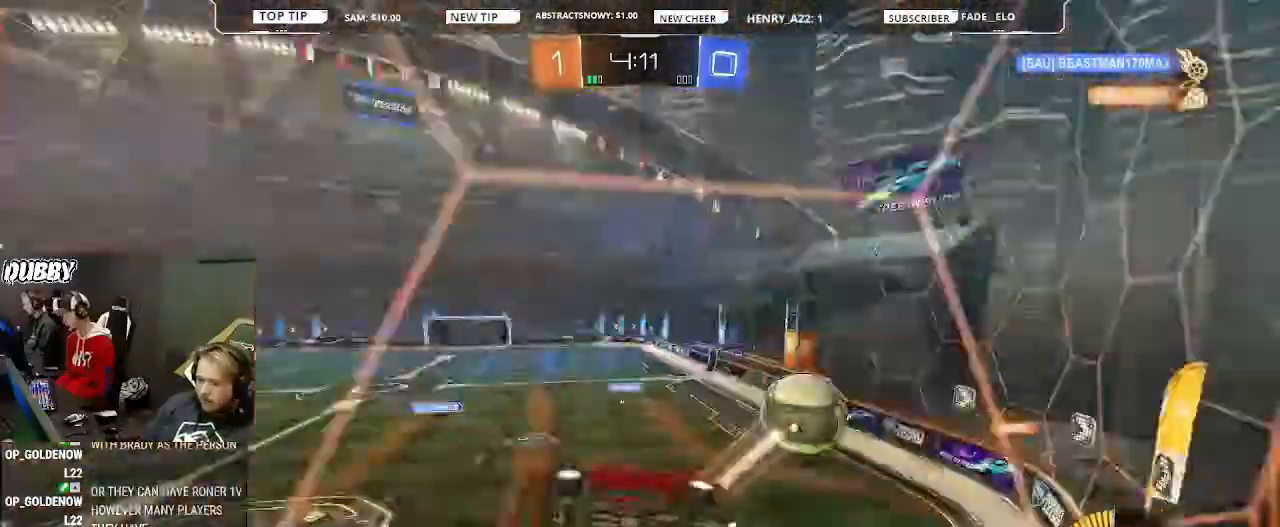
{"buttons": ["CROSS", "R2"], "left_stick": "down-left", "right_stick": "center", "events": [[367, "left_stick", "center"], [500, "CROSS", "down"], [500, "left_stick", "down-left"]]}
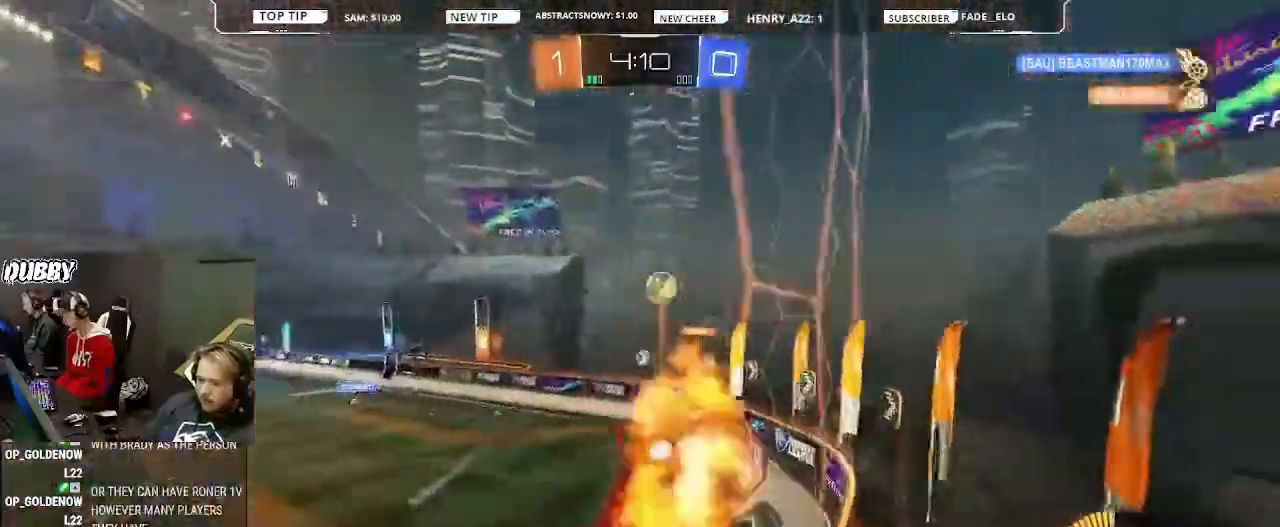
{"buttons": ["R2"], "left_stick": "up", "right_stick": "center", "events": [[33, "L1", "down"], [300, "CROSS", "up"], [300, "L1", "up"], [333, "left_stick", "center"], [467, "left_stick", "up"]]}
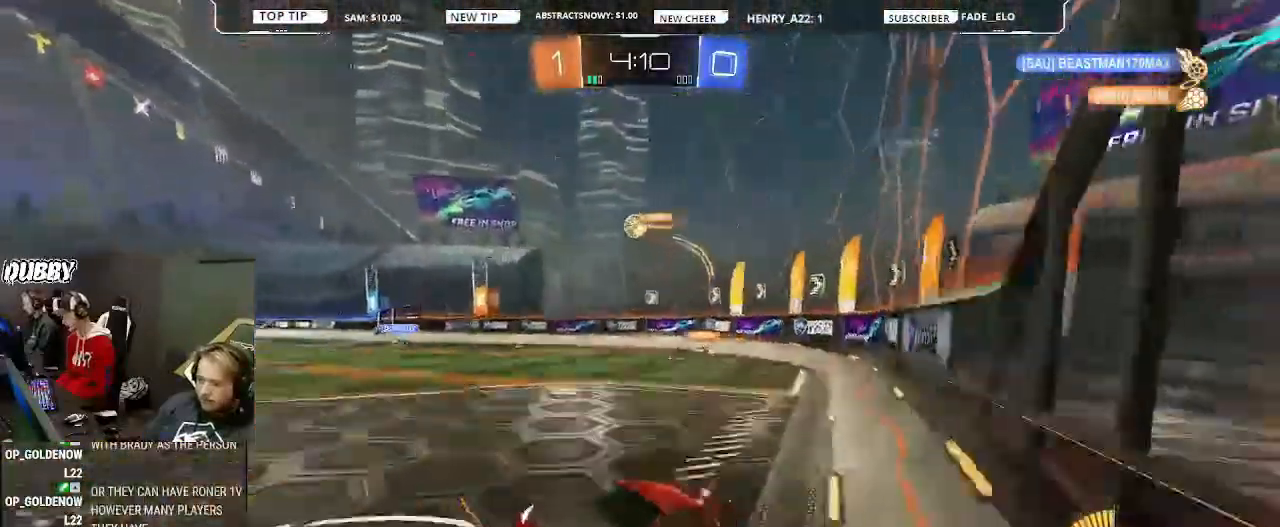
{"buttons": ["R2"], "left_stick": "left", "right_stick": "center", "events": [[100, "CROSS", "down"], [133, "CROSS", "up"], [200, "left_stick", "center"], [400, "left_stick", "left"]]}
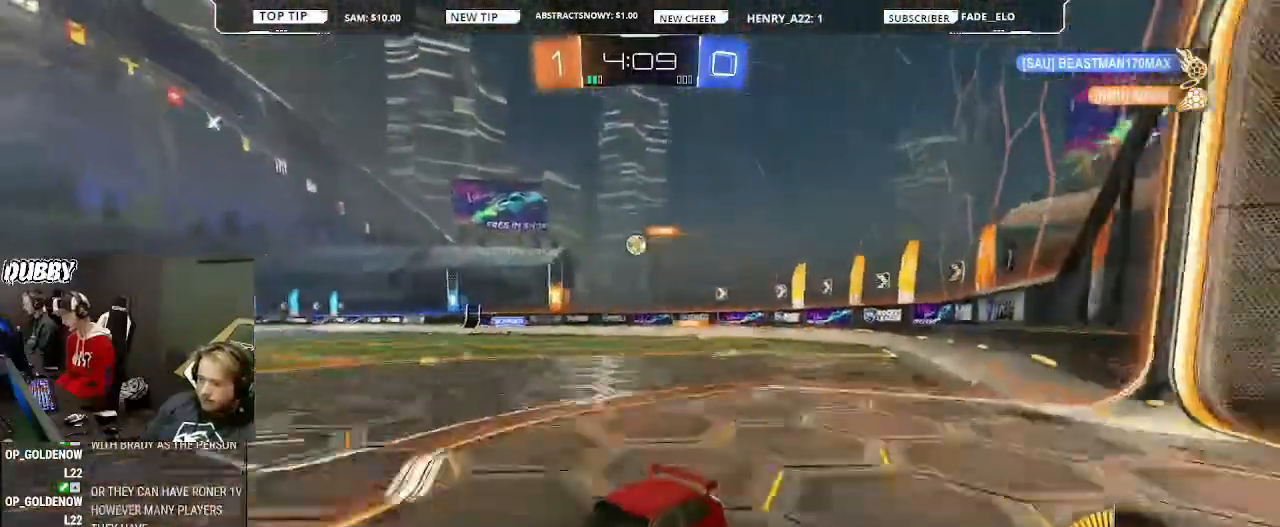
{"buttons": ["R2"], "left_stick": "right", "right_stick": "center", "events": [[167, "left_stick", "right"], [267, "L1", "down"], [400, "L1", "up"]]}
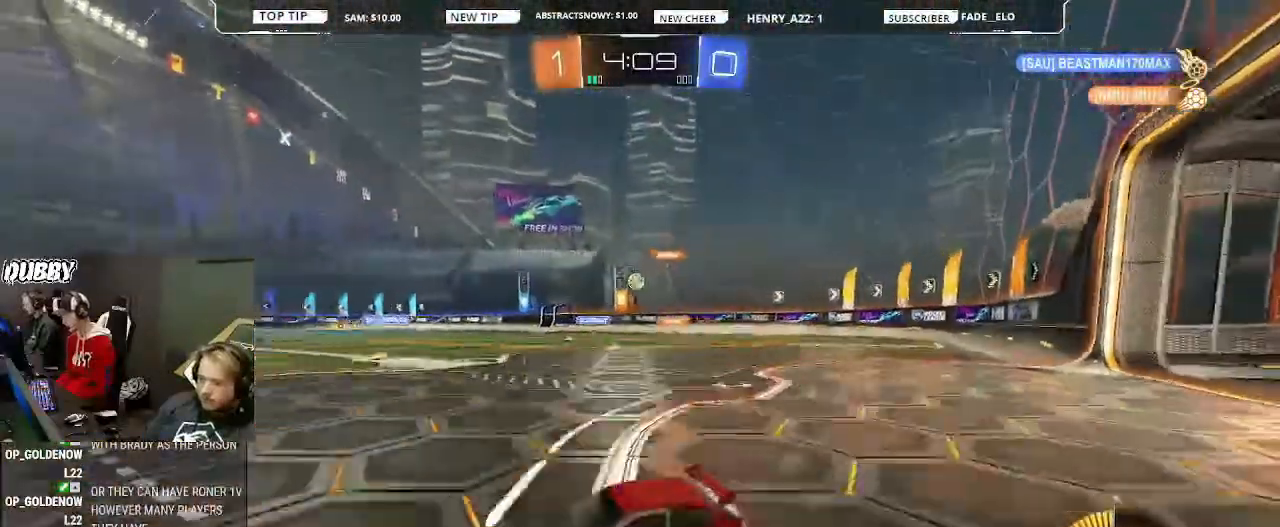
{"buttons": ["R2"], "left_stick": "right", "right_stick": "center", "events": []}
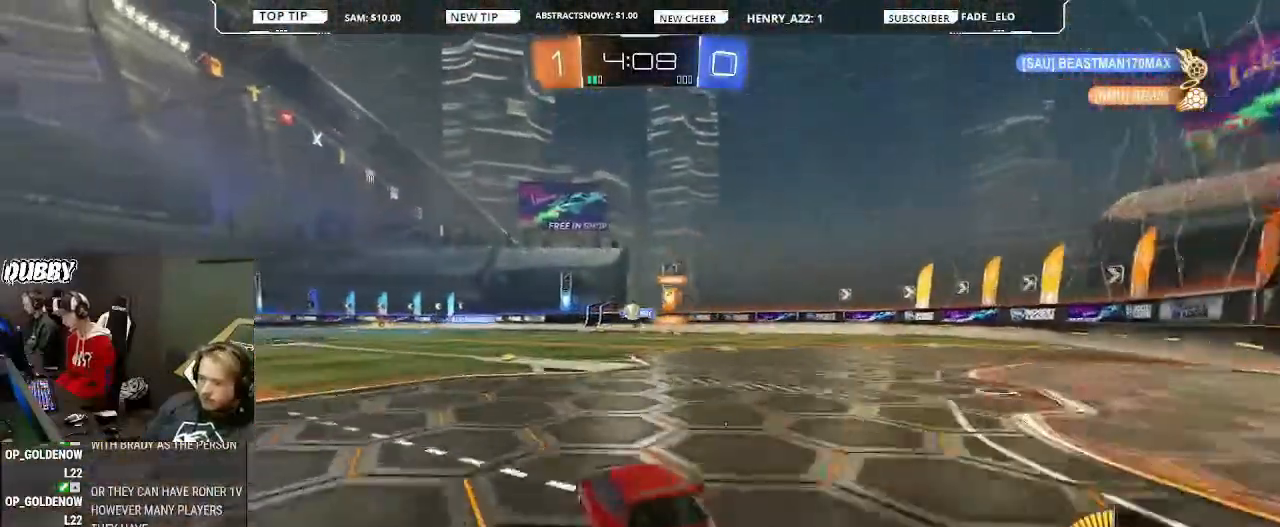
{"buttons": ["R2"], "left_stick": "down-left", "right_stick": "center", "events": [[67, "left_stick", "center"], [133, "left_stick", "left"], [300, "CIRCLE", "down"], [400, "CIRCLE", "up"], [500, "left_stick", "down-left"]]}
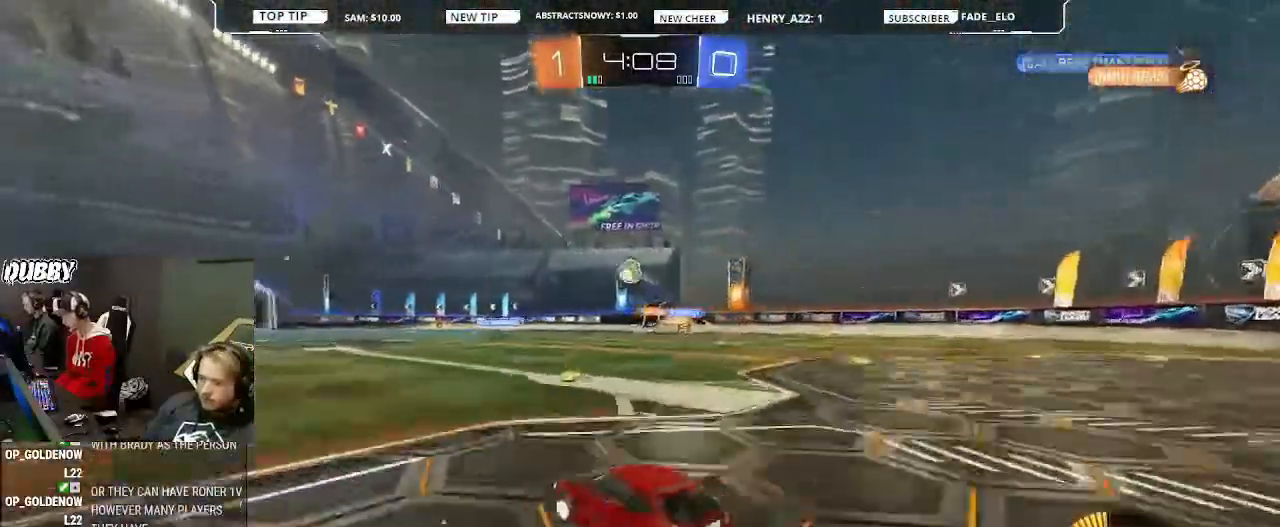
{"buttons": ["R2"], "left_stick": "left", "right_stick": "center", "events": [[67, "R2", "up"], [300, "left_stick", "left"], [367, "R2", "down"]]}
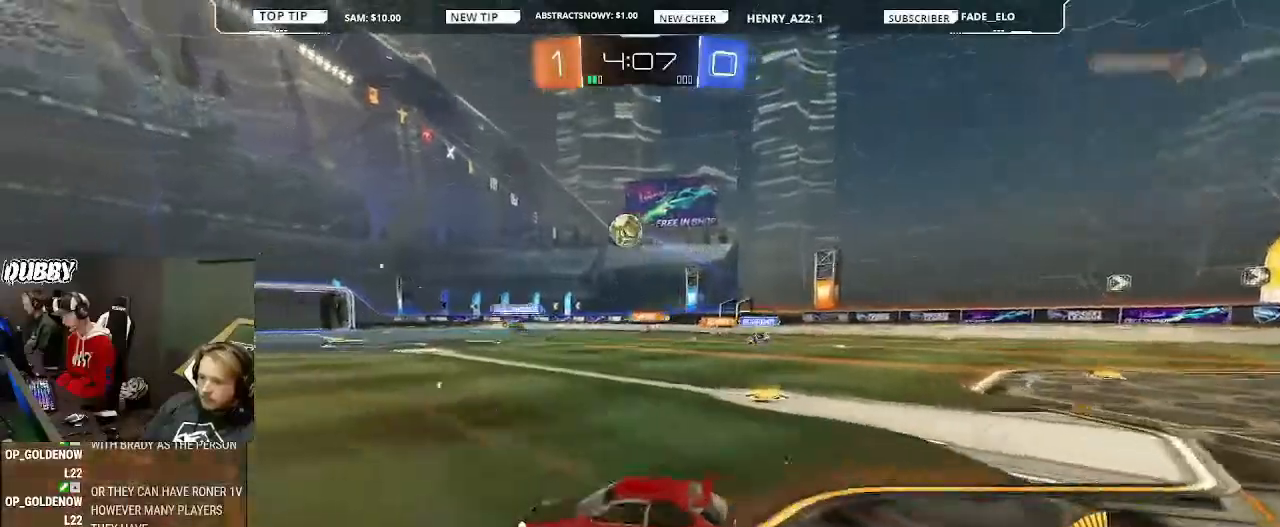
{"buttons": ["CIRCLE", "R2"], "left_stick": "left", "right_stick": "center", "events": [[333, "CIRCLE", "down"]]}
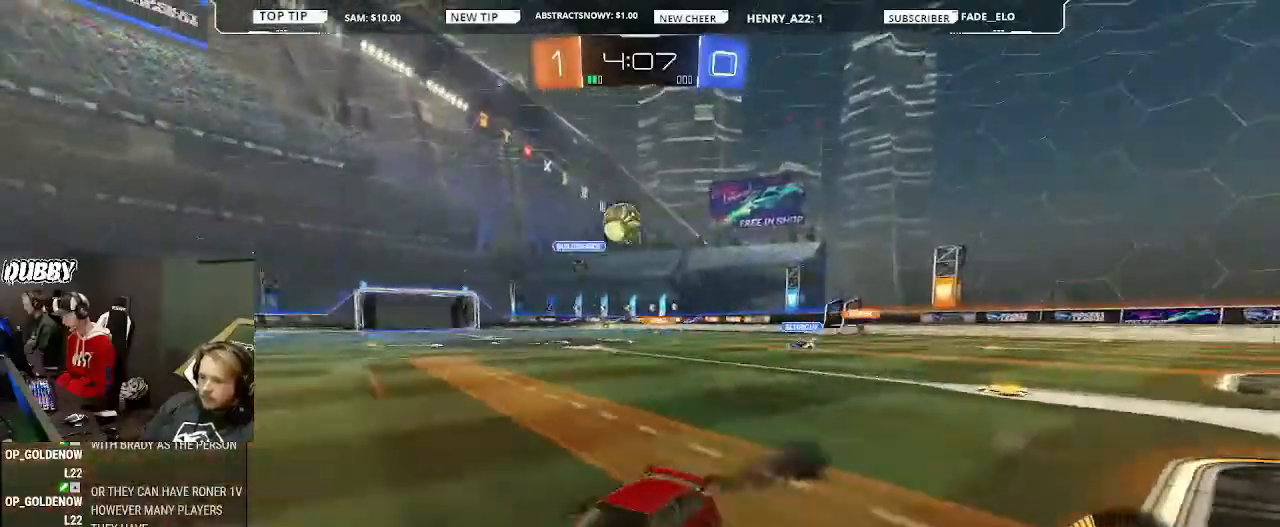
{"buttons": ["R2"], "left_stick": "center", "right_stick": "center", "events": [[300, "CIRCLE", "up"], [367, "left_stick", "right"], [500, "left_stick", "center"]]}
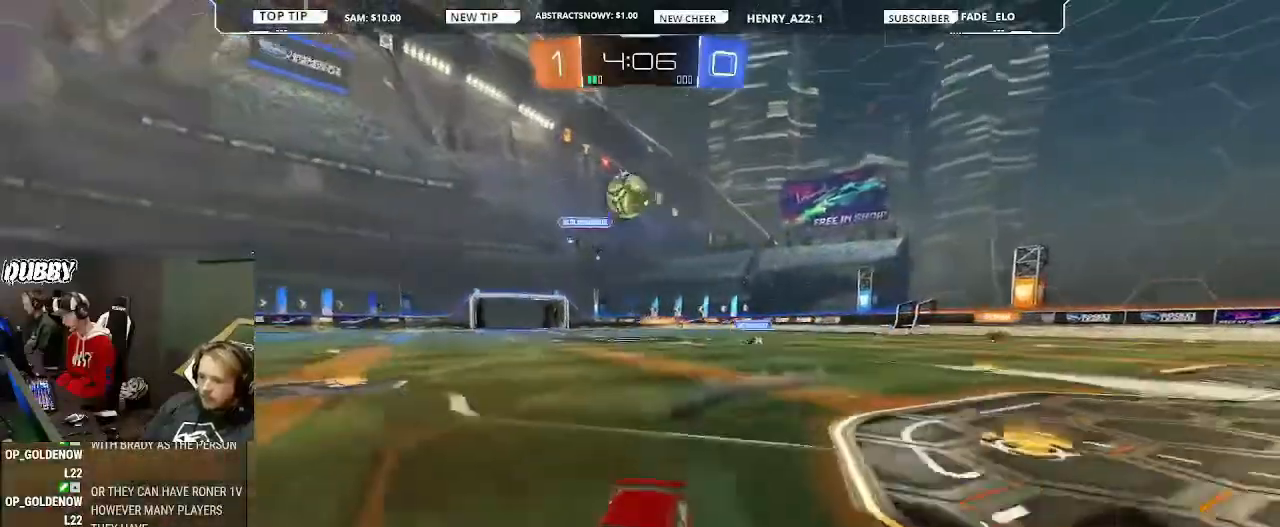
{"buttons": [], "left_stick": "center", "right_stick": "center", "events": [[33, "R2", "up"]]}
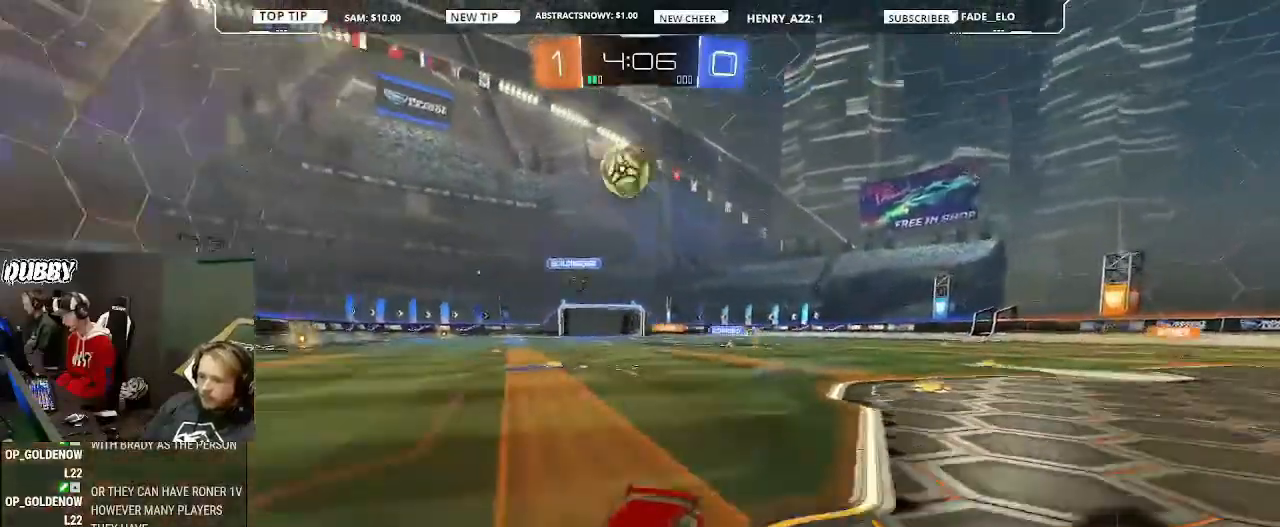
{"buttons": [], "left_stick": "right", "right_stick": "center", "events": [[200, "left_stick", "right"]]}
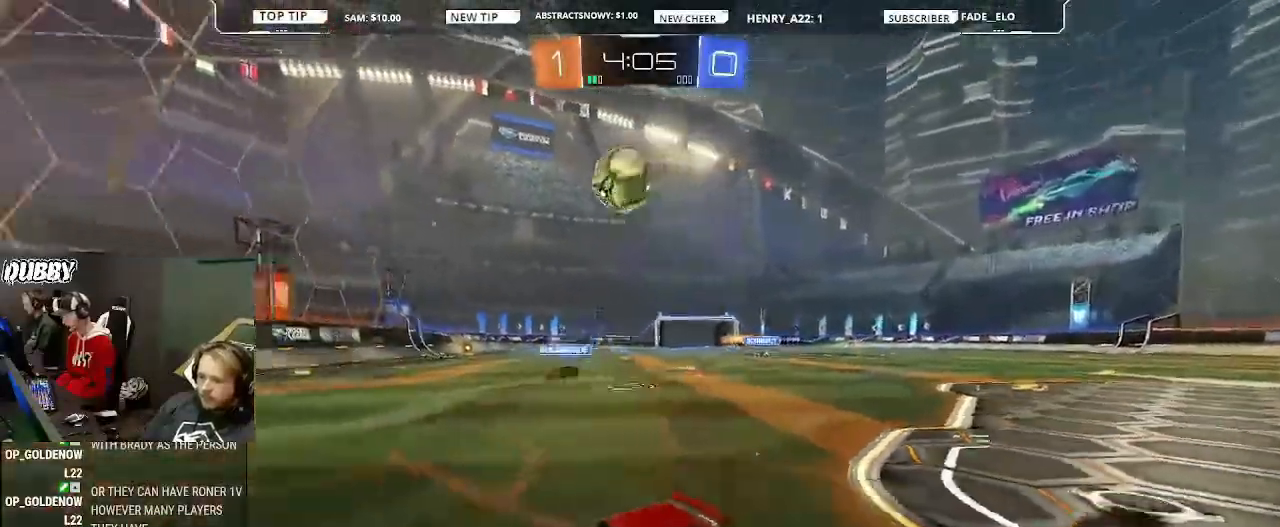
{"buttons": ["CIRCLE", "R2"], "left_stick": "center", "right_stick": "center", "events": [[67, "R2", "down"], [167, "left_stick", "center"], [267, "CIRCLE", "down"]]}
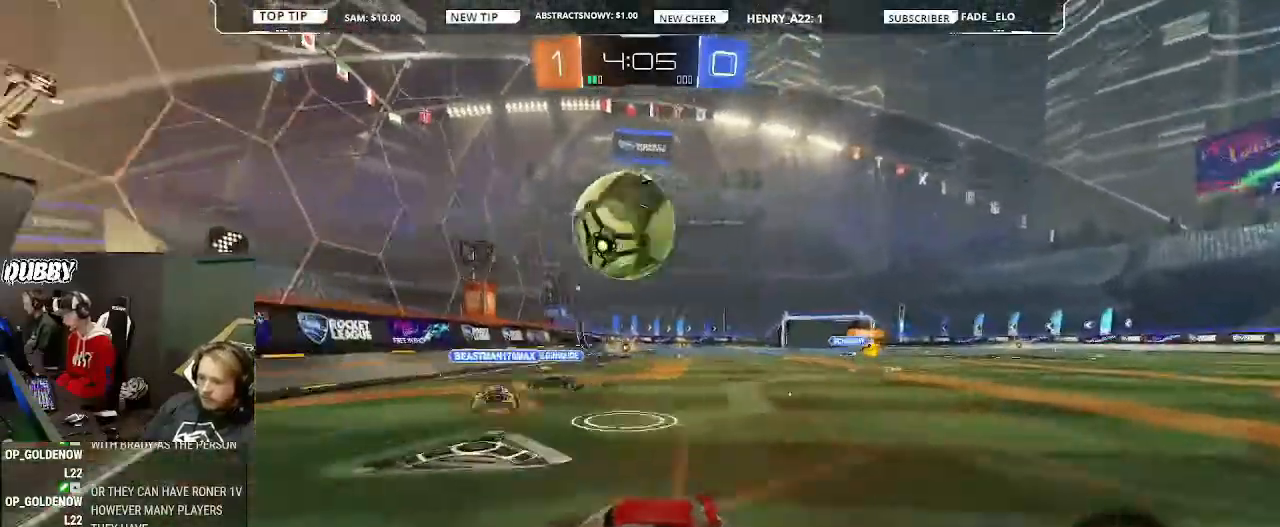
{"buttons": ["R2"], "left_stick": "center", "right_stick": "center", "events": [[33, "CIRCLE", "up"], [100, "CIRCLE", "down"], [100, "left_stick", "right"], [300, "CIRCLE", "up"], [300, "left_stick", "down"], [367, "left_stick", "left"], [500, "left_stick", "center"]]}
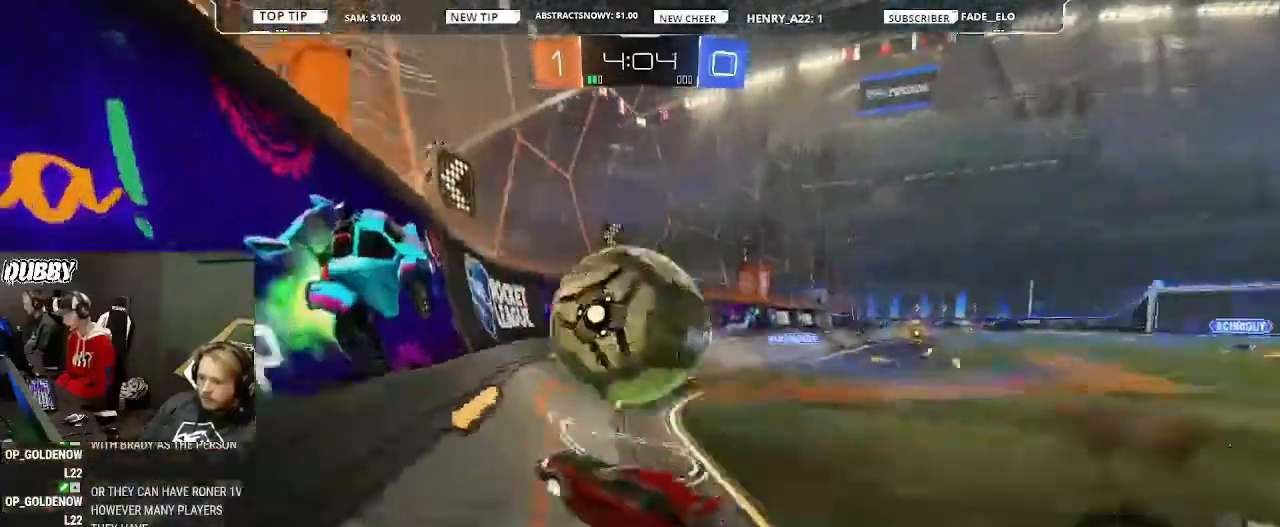
{"buttons": ["R2"], "left_stick": "right", "right_stick": "center", "events": [[67, "left_stick", "right"], [300, "left_stick", "center"], [433, "left_stick", "right"]]}
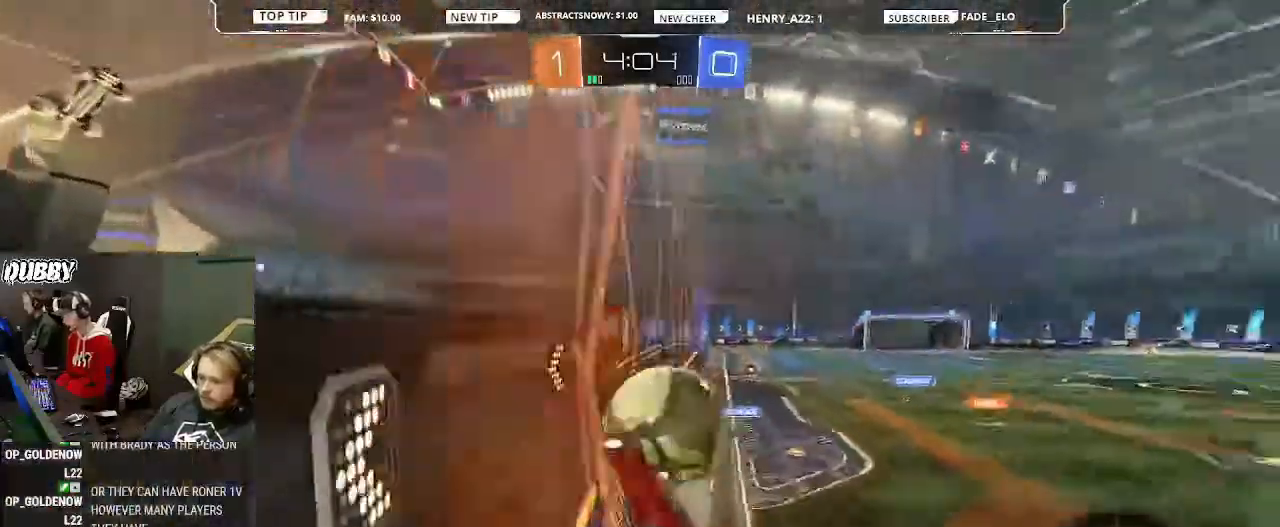
{"buttons": ["CIRCLE", "R2"], "left_stick": "up-right", "right_stick": "center", "events": [[100, "left_stick", "center"], [400, "CIRCLE", "down"], [400, "left_stick", "right"], [433, "CROSS", "down"], [500, "CROSS", "up"], [500, "left_stick", "up-right"]]}
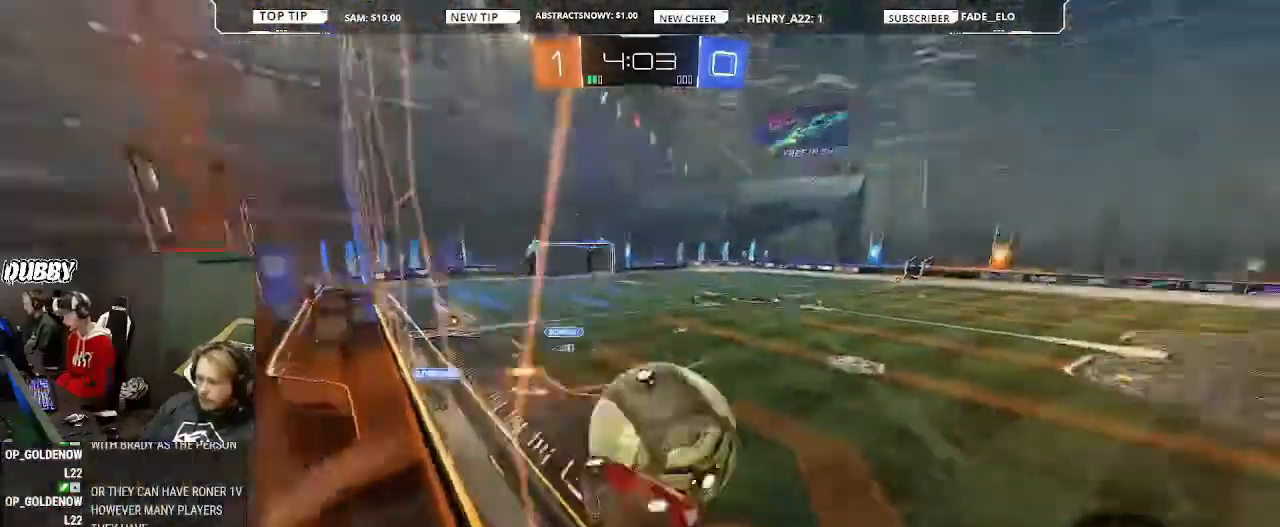
{"buttons": ["R2"], "left_stick": "center", "right_stick": "center", "events": [[67, "CROSS", "down"], [200, "CROSS", "up"], [200, "left_stick", "center"], [233, "CIRCLE", "up"]]}
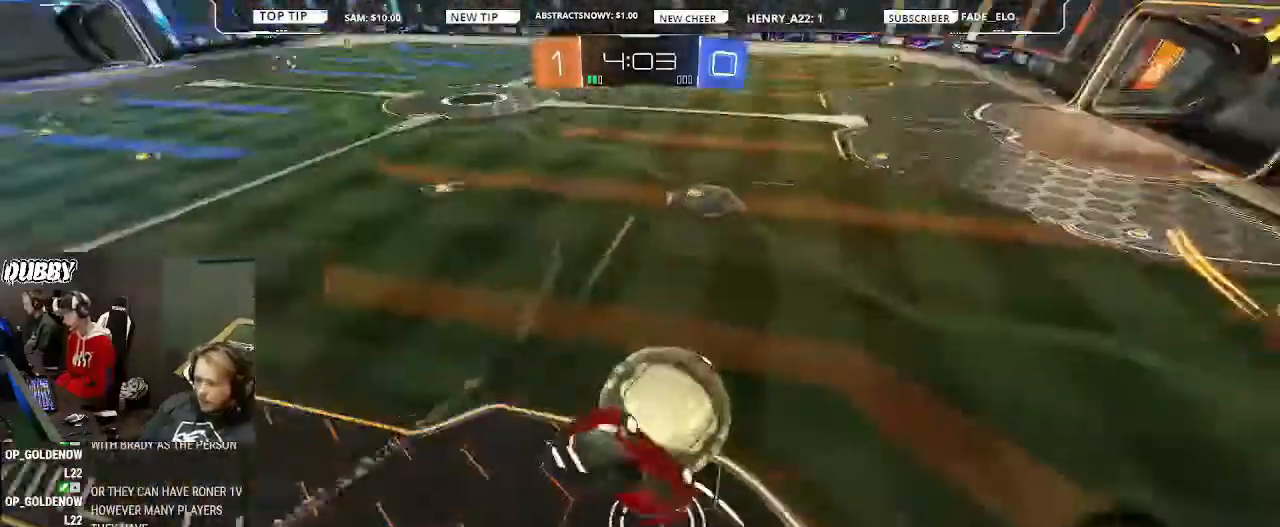
{"buttons": ["L1", "R2"], "left_stick": "center", "right_stick": "center", "events": [[333, "L1", "down"], [333, "left_stick", "down-left"], [500, "left_stick", "center"]]}
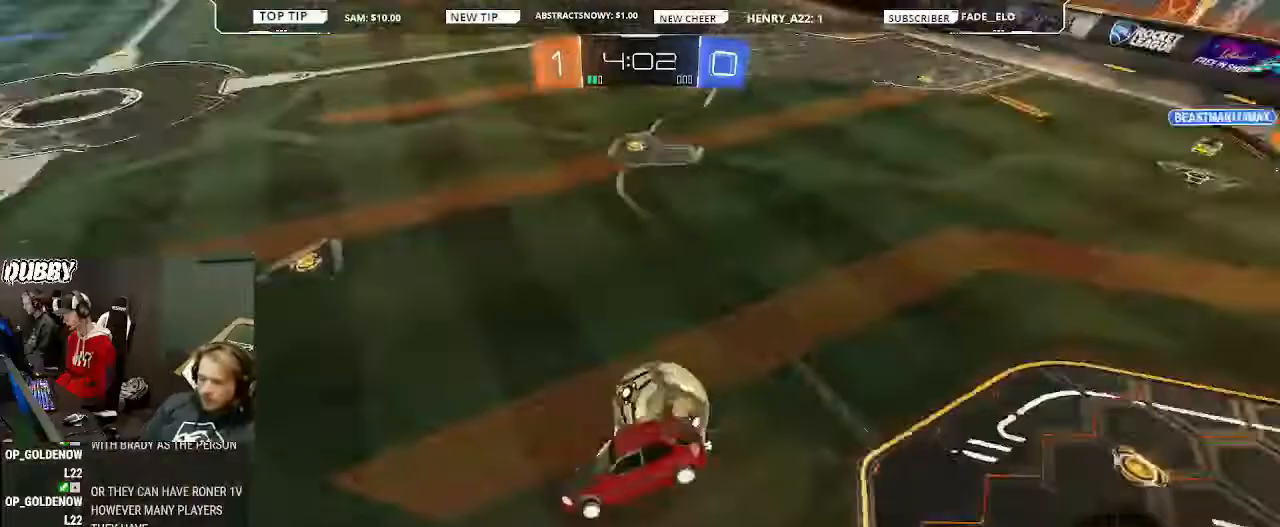
{"buttons": ["R2"], "left_stick": "down", "right_stick": "center", "events": [[33, "L1", "up"], [400, "left_stick", "down"]]}
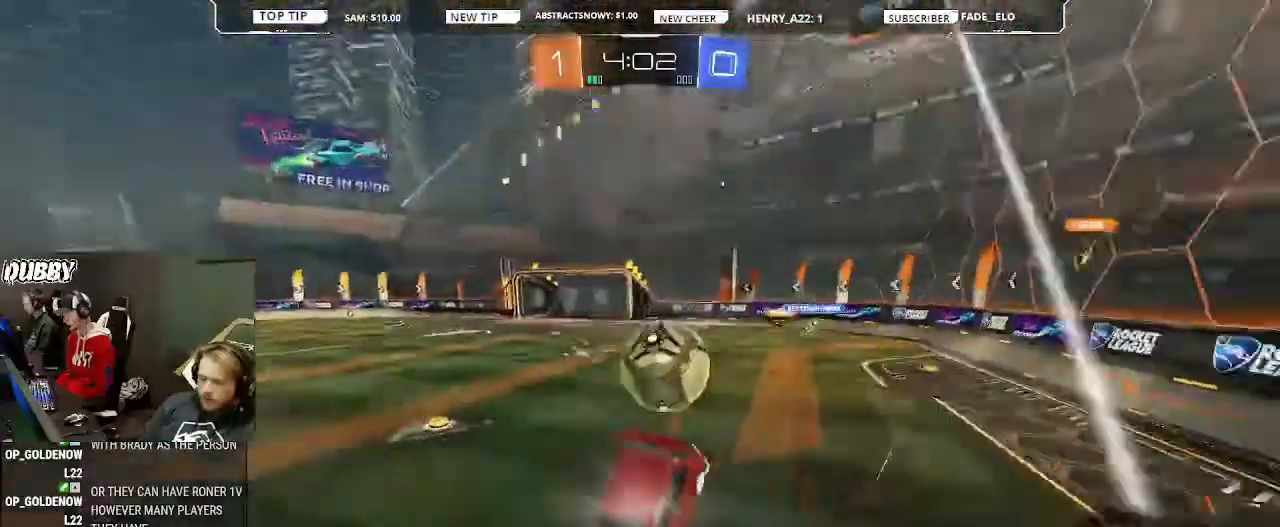
{"buttons": ["L2"], "left_stick": "right", "right_stick": "center", "events": [[100, "left_stick", "right"], [333, "R2", "up"], [367, "L2", "down"]]}
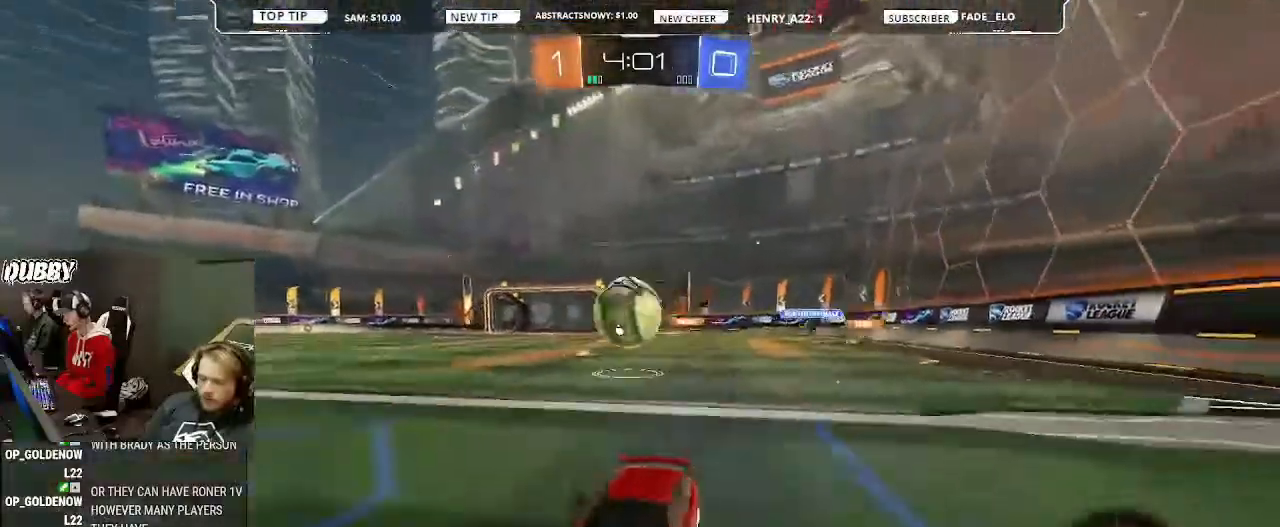
{"buttons": ["R2"], "left_stick": "right", "right_stick": "center", "events": [[67, "R2", "down"], [133, "R2", "up"], [167, "L2", "up"], [200, "R2", "down"]]}
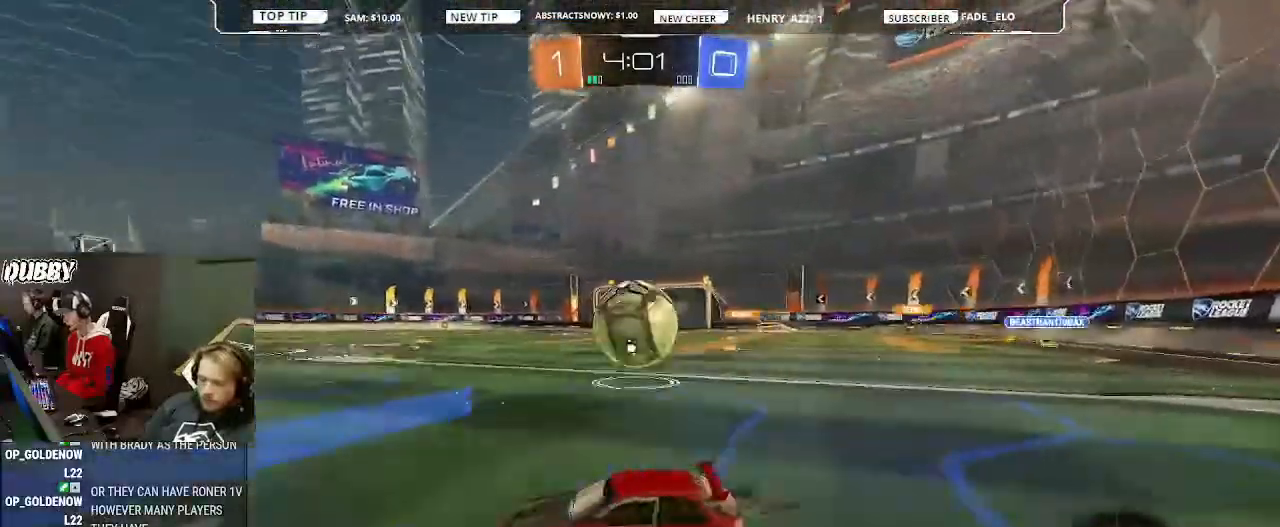
{"buttons": ["R2"], "left_stick": "left", "right_stick": "center", "events": [[233, "R2", "up"], [267, "L2", "down"], [300, "left_stick", "center"], [367, "L2", "up"], [433, "R2", "down"], [433, "left_stick", "left"]]}
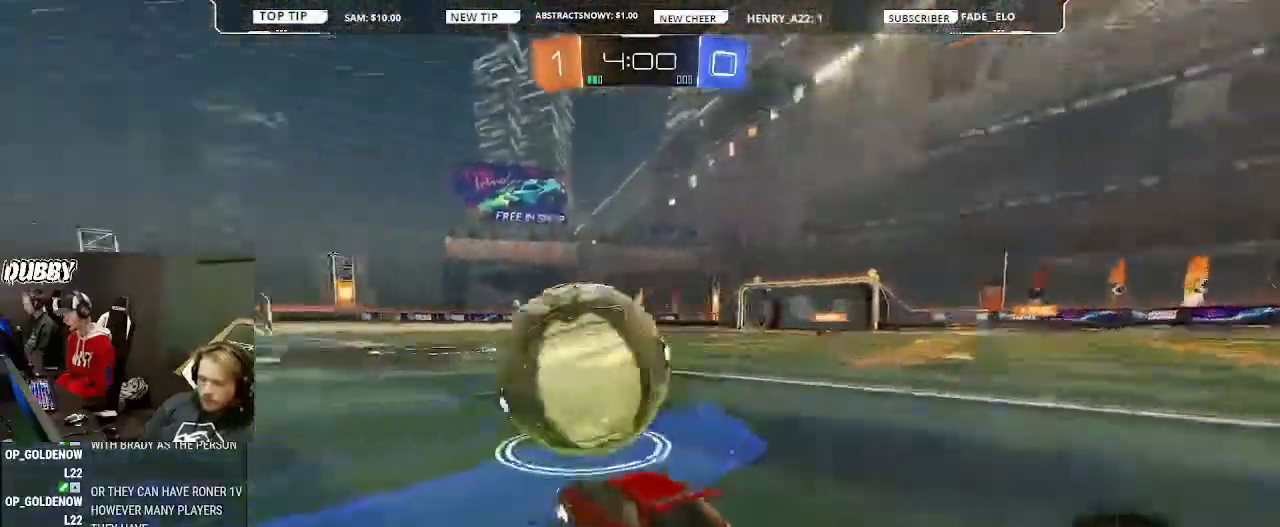
{"buttons": ["CIRCLE", "R2"], "left_stick": "right", "right_stick": "center", "events": [[33, "CIRCLE", "down"], [333, "left_stick", "center"], [400, "left_stick", "right"]]}
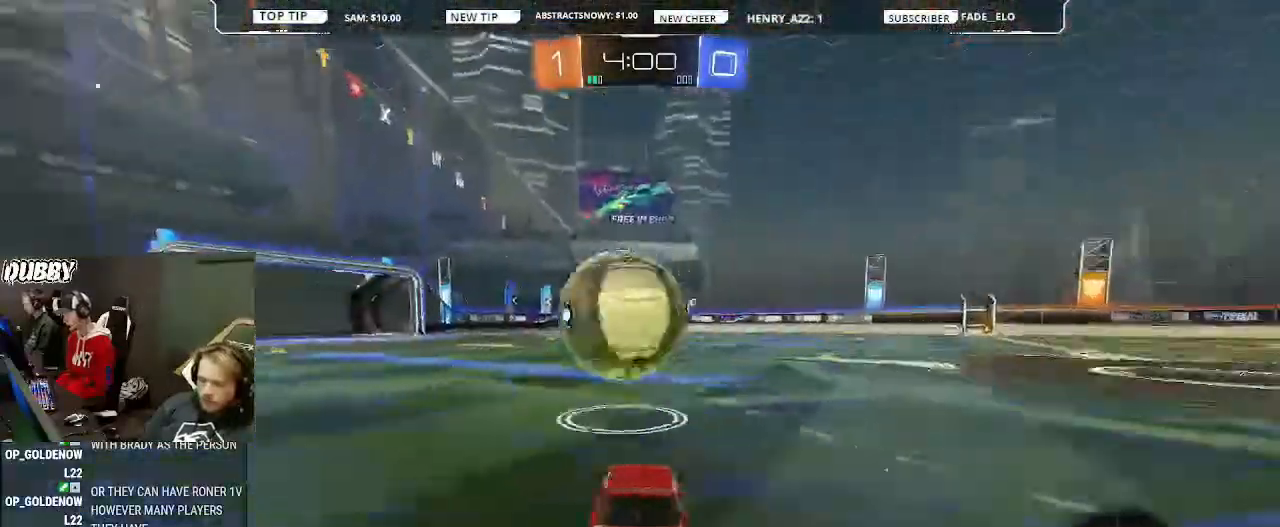
{"buttons": ["CIRCLE", "R2"], "left_stick": "center", "right_stick": "center", "events": [[67, "left_stick", "center"], [167, "left_stick", "right"], [300, "left_stick", "center"]]}
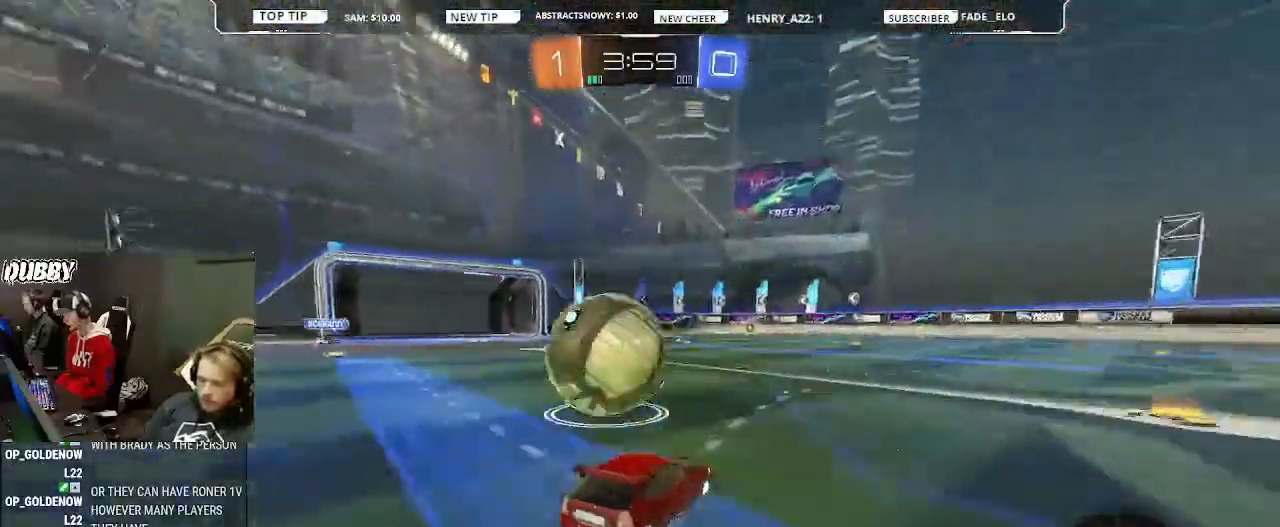
{"buttons": ["R2"], "left_stick": "left", "right_stick": "center", "events": [[33, "left_stick", "left"], [233, "CIRCLE", "up"]]}